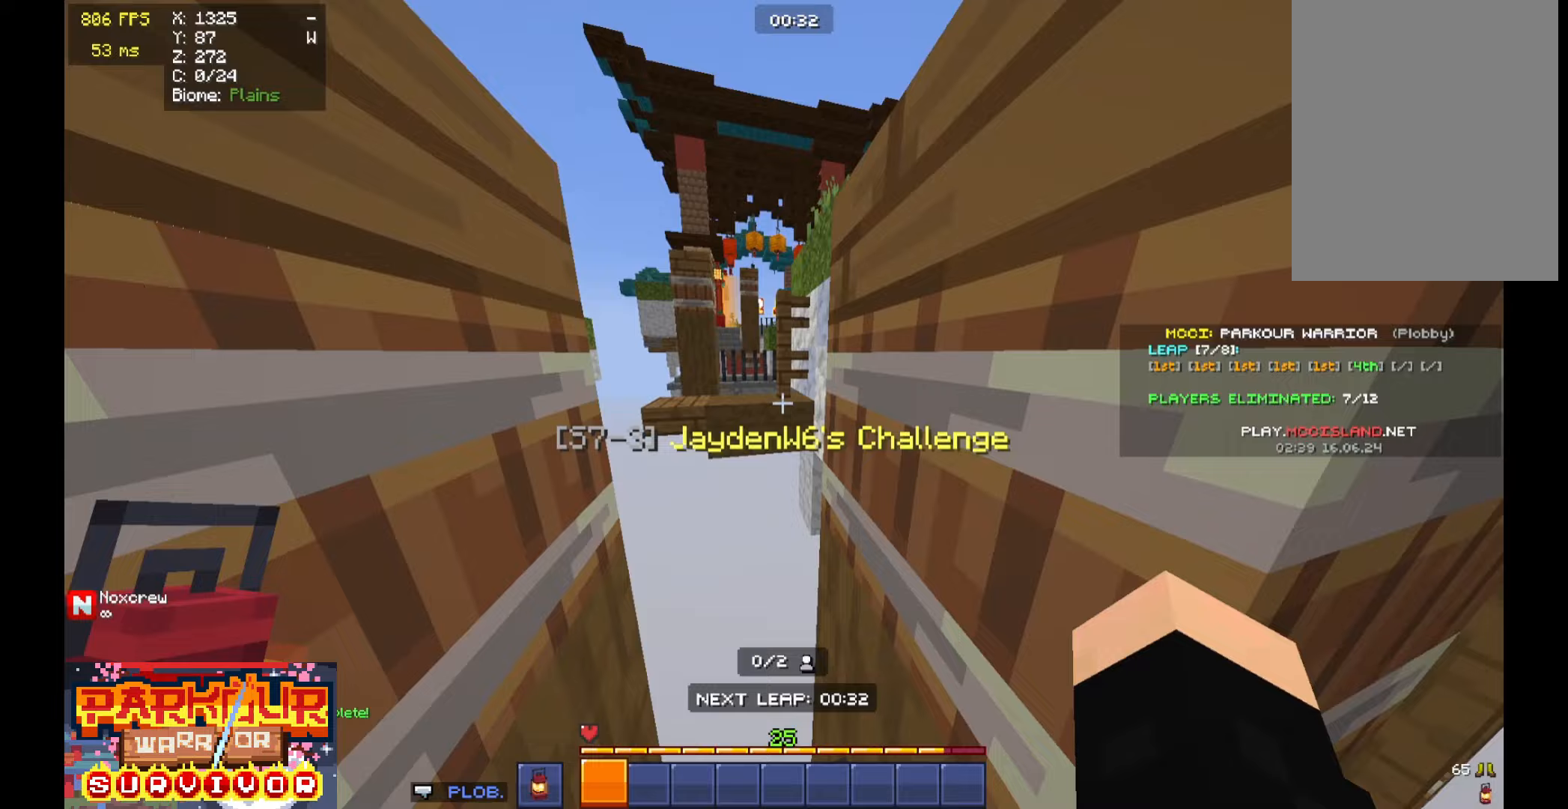
Gameplay with keyboard and mouse; each line is a JSON object with the keys and mouse buttons held at the frame after it (dt_ms = milliseconds from this image to that frame). "events" lists presses ("down") and releases ("up") of "a", "d", "s", "space", "w", "mouse_left" and "mouse_right" between this image and that frame as [ms after this image, input, new state], when the widget could be followed in between. "mouse_left", "mouse_right" = the "left", "right" buttons of the "mouse" list. No other keys are recorded. Fast repeated clicks can show as one long hold. Mouse movement is not recorded.
{"dt_ms": 367, "keys": ["w"], "mouse": [], "events": [[233, "space", "down"], [333, "space", "up"]]}
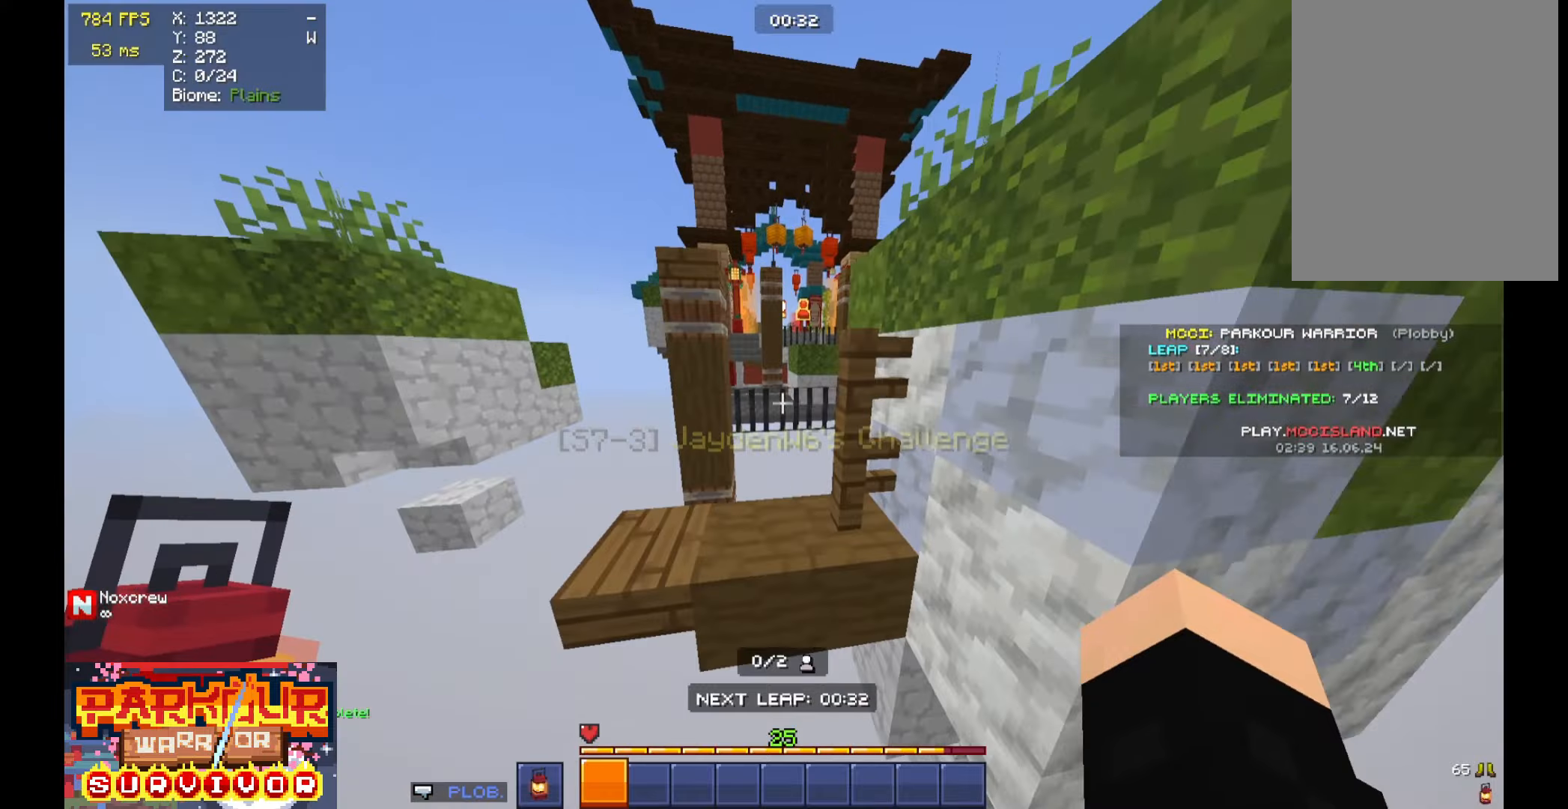
{"dt_ms": 500, "keys": ["space", "w"], "mouse": [], "events": [[433, "space", "down"]]}
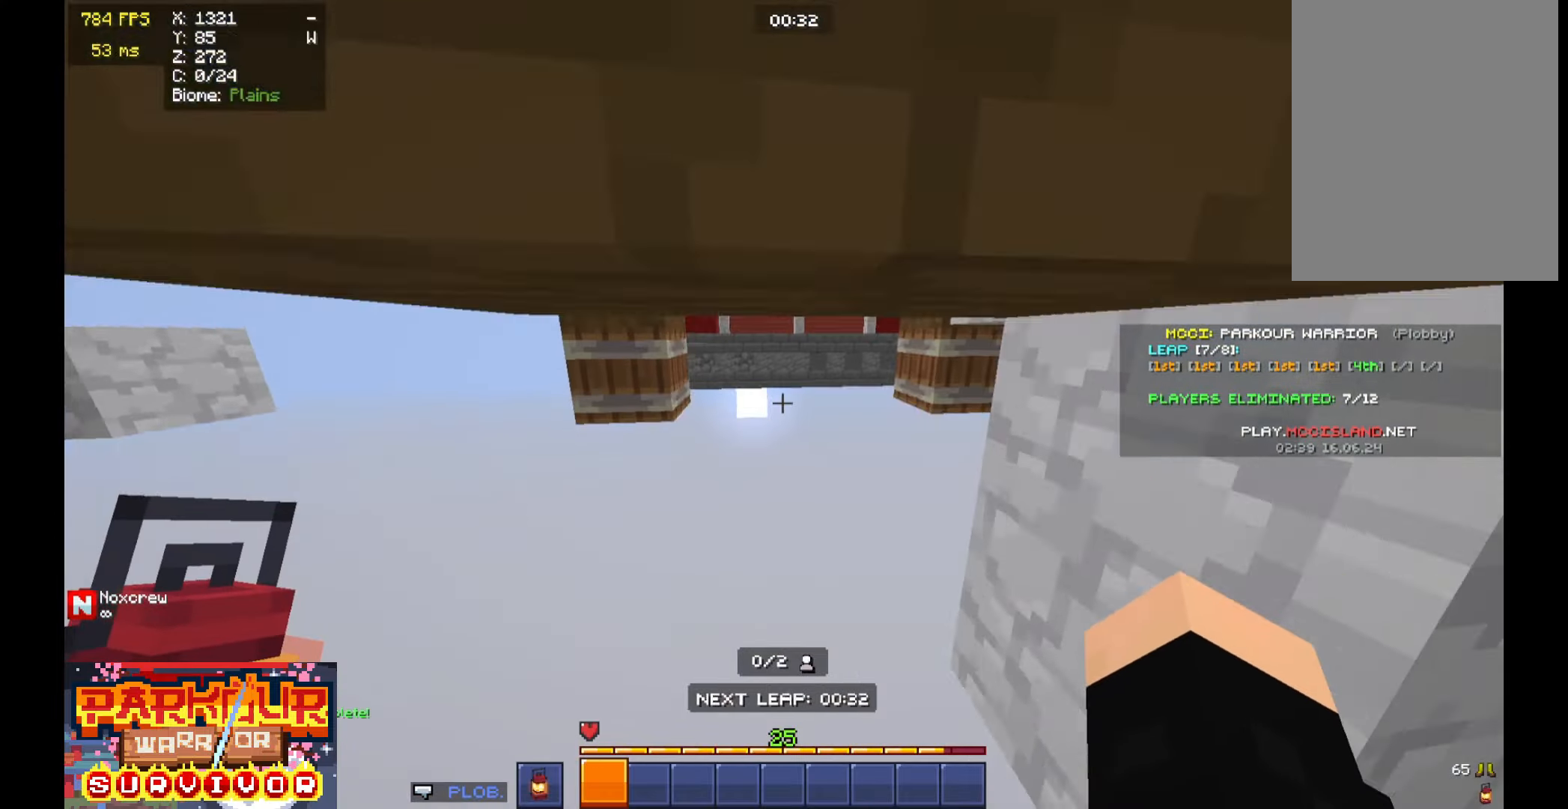
{"dt_ms": 500, "keys": ["d", "w"], "mouse": [], "events": [[33, "space", "up"], [200, "a", "down"], [333, "a", "up"], [400, "d", "down"]]}
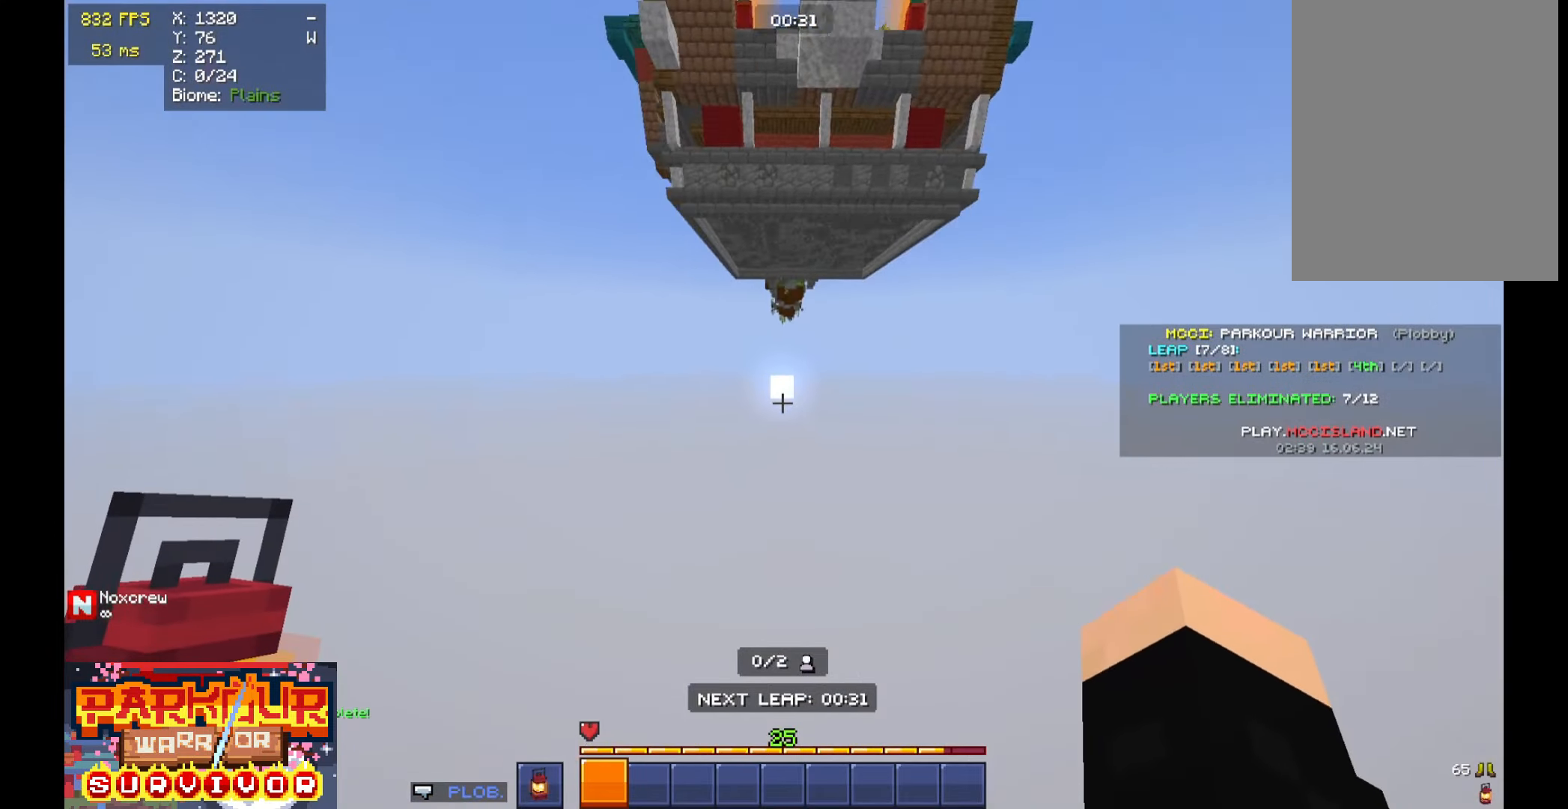
{"dt_ms": 500, "keys": ["w"], "mouse": [], "events": [[133, "d", "up"]]}
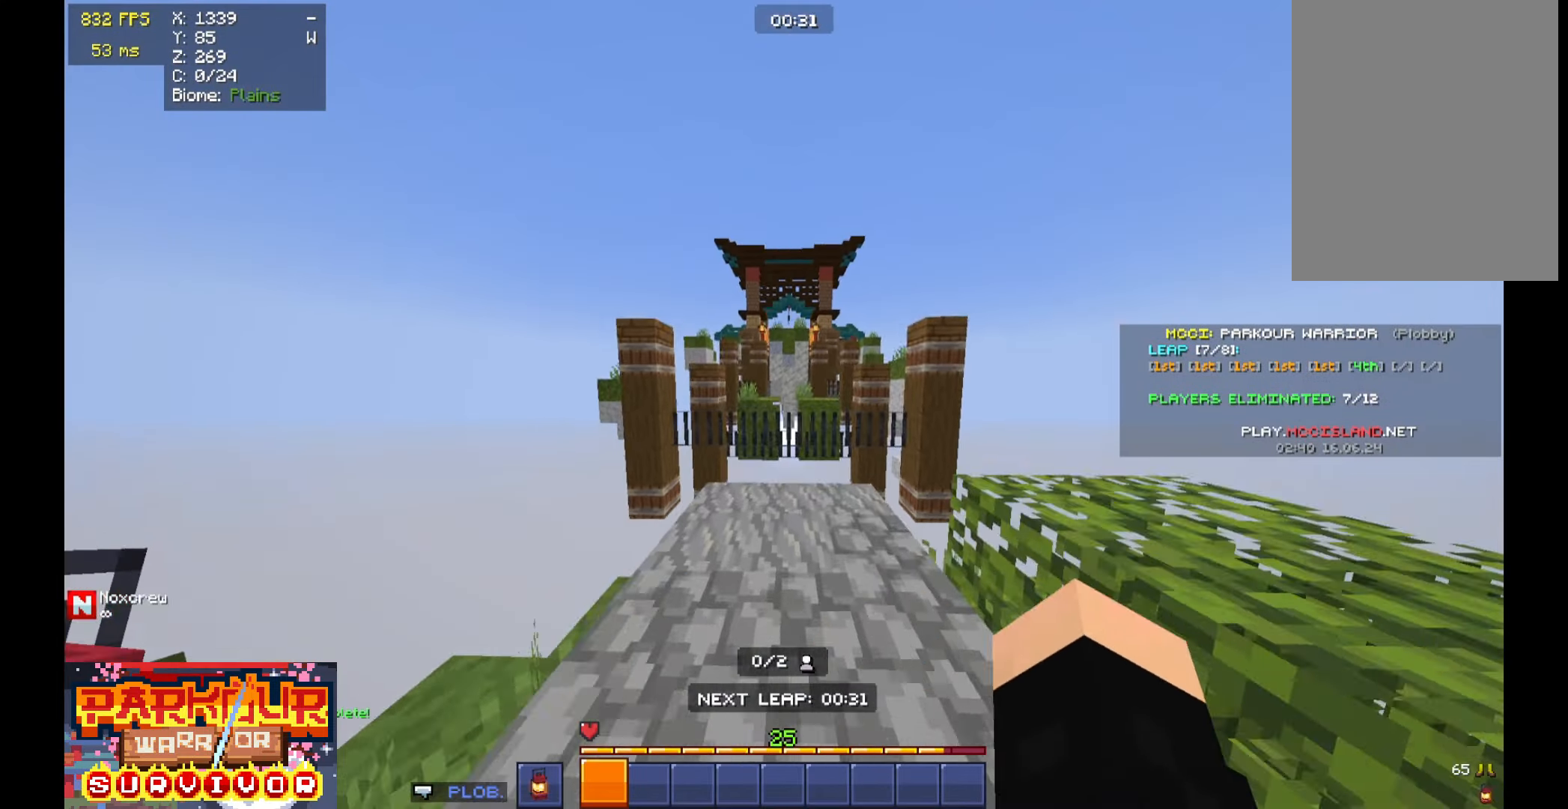
{"dt_ms": 500, "keys": ["w"], "mouse": [], "events": [[66, "space", "down"], [166, "space", "up"], [266, "a", "down"], [466, "a", "up"]]}
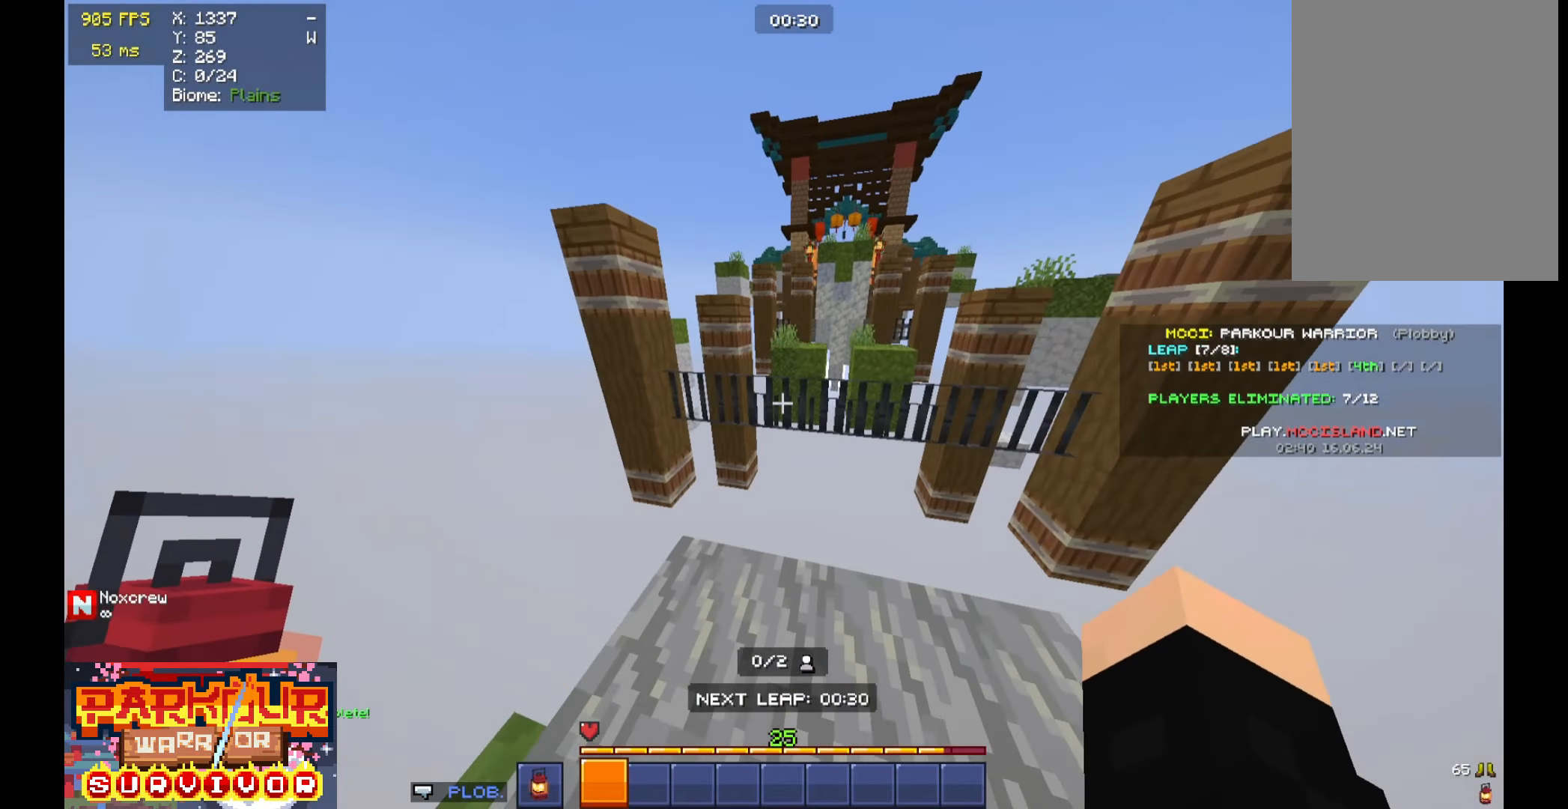
{"dt_ms": 500, "keys": ["w"], "mouse": [], "events": [[300, "space", "down"], [433, "space", "up"]]}
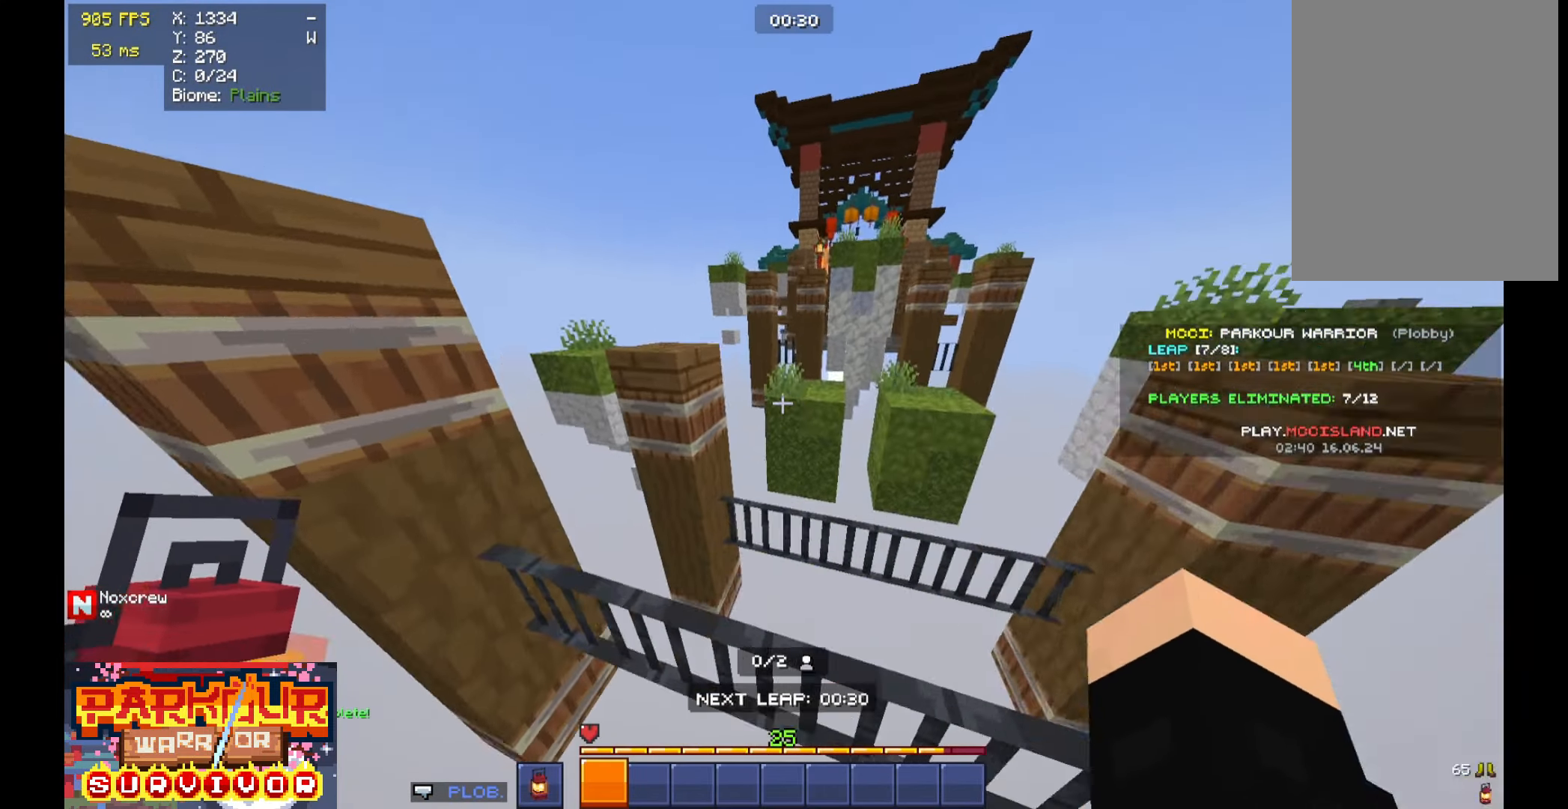
{"dt_ms": 500, "keys": ["w"], "mouse": [], "events": [[33, "a", "down"], [33, "w", "up"], [133, "a", "up"], [166, "space", "down"], [233, "w", "down"], [333, "space", "up"], [400, "a", "down"], [400, "w", "up"], [433, "a", "up"], [500, "w", "down"]]}
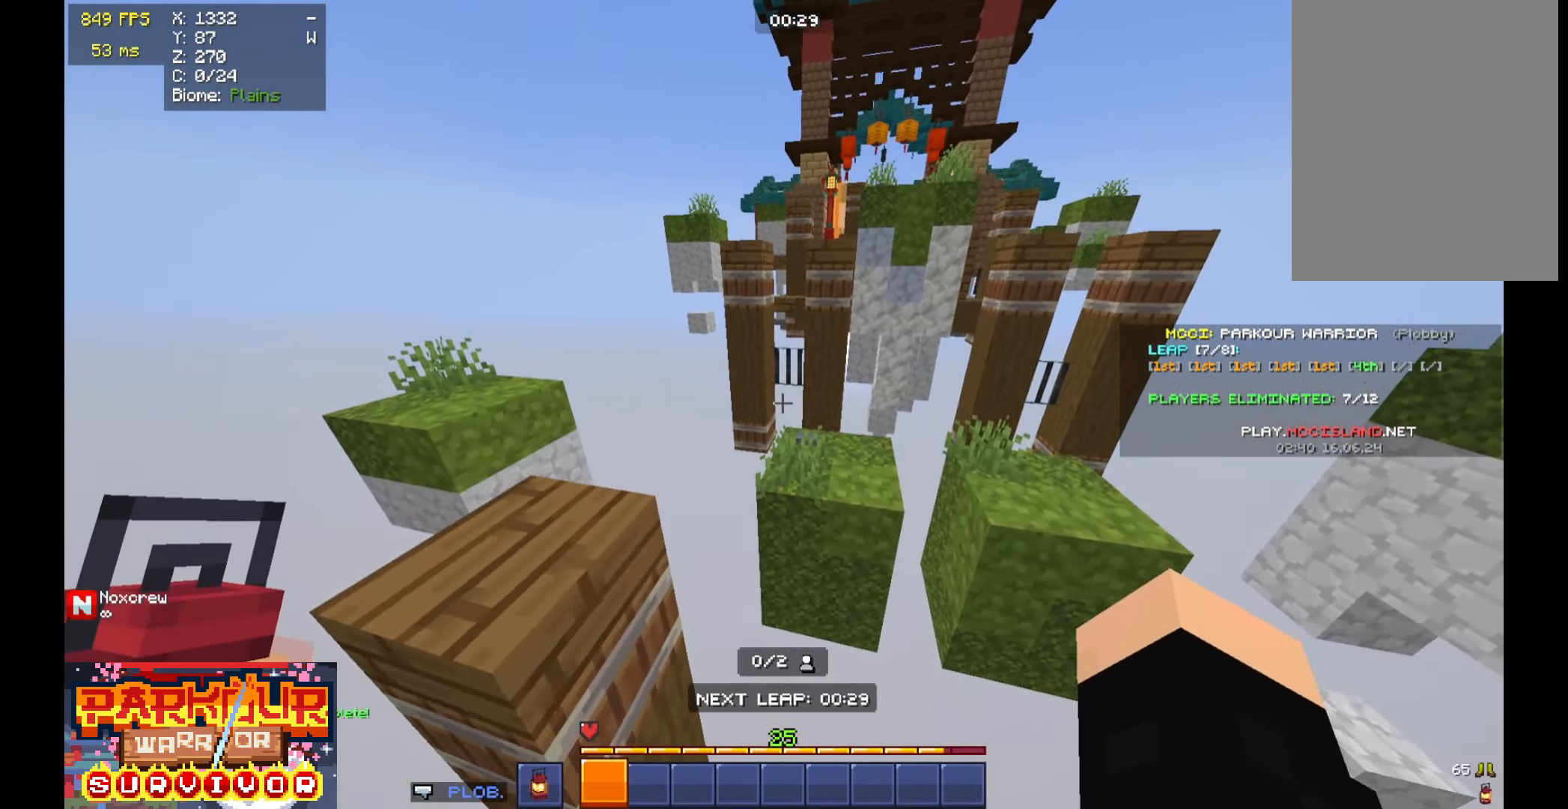
{"dt_ms": 500, "keys": ["space", "w"], "mouse": [], "events": [[300, "space", "down"]]}
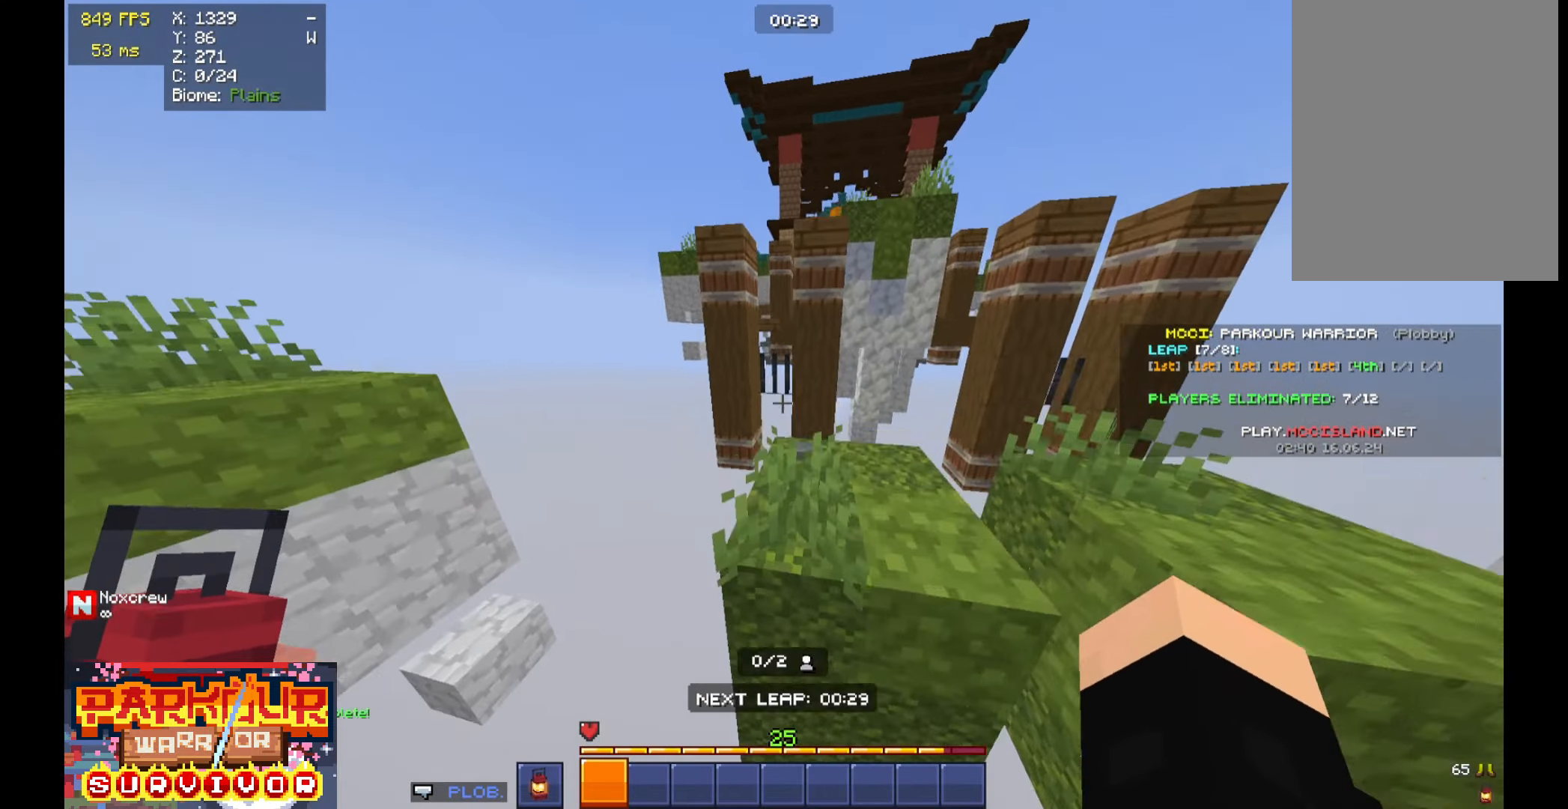
{"dt_ms": 500, "keys": ["w"], "mouse": [], "events": [[166, "space", "up"]]}
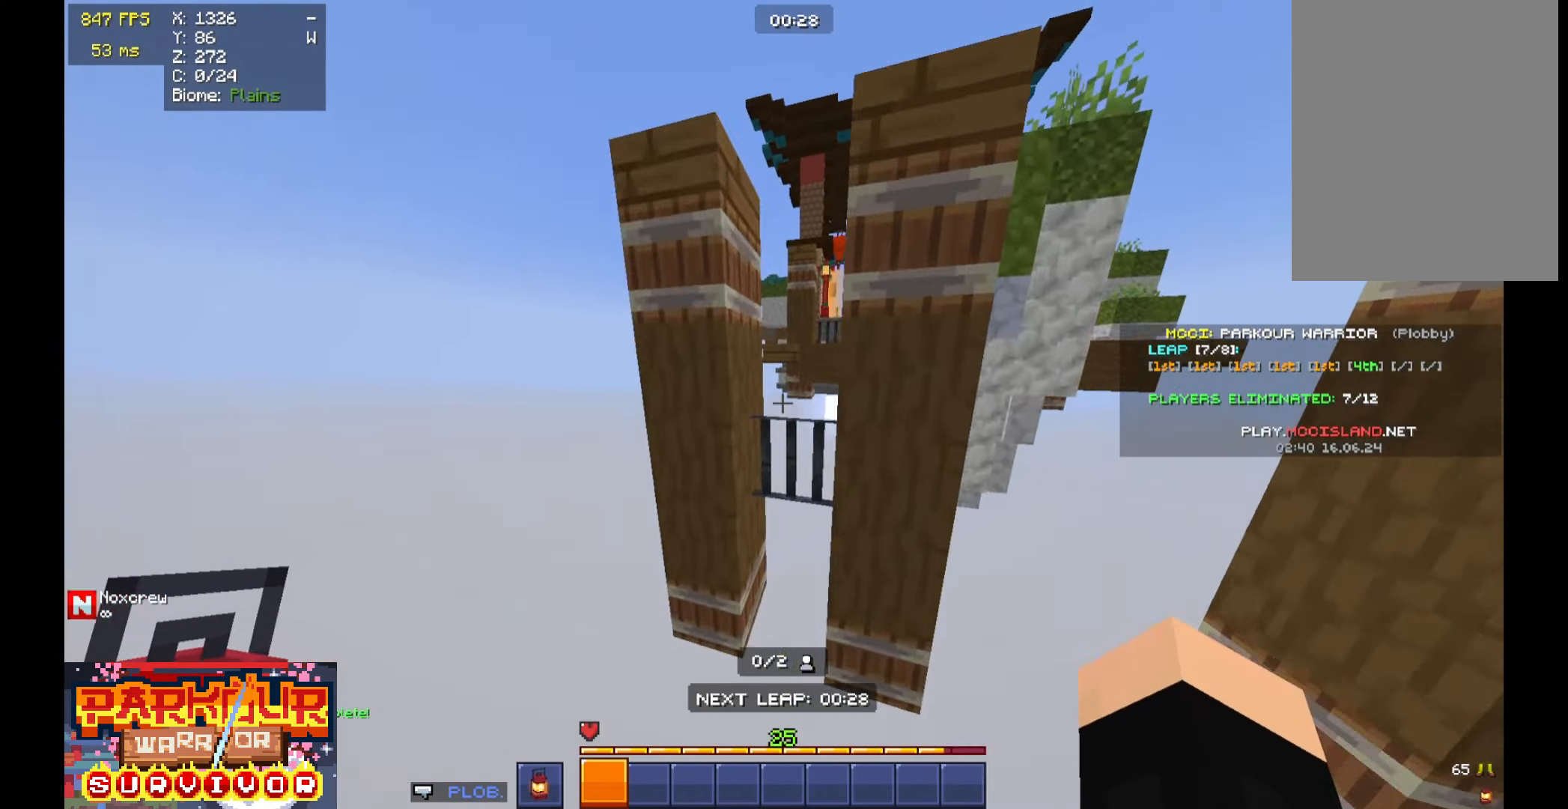
{"dt_ms": 500, "keys": ["space", "w"], "mouse": [], "events": [[66, "space", "down"], [166, "space", "up"], [500, "space", "down"]]}
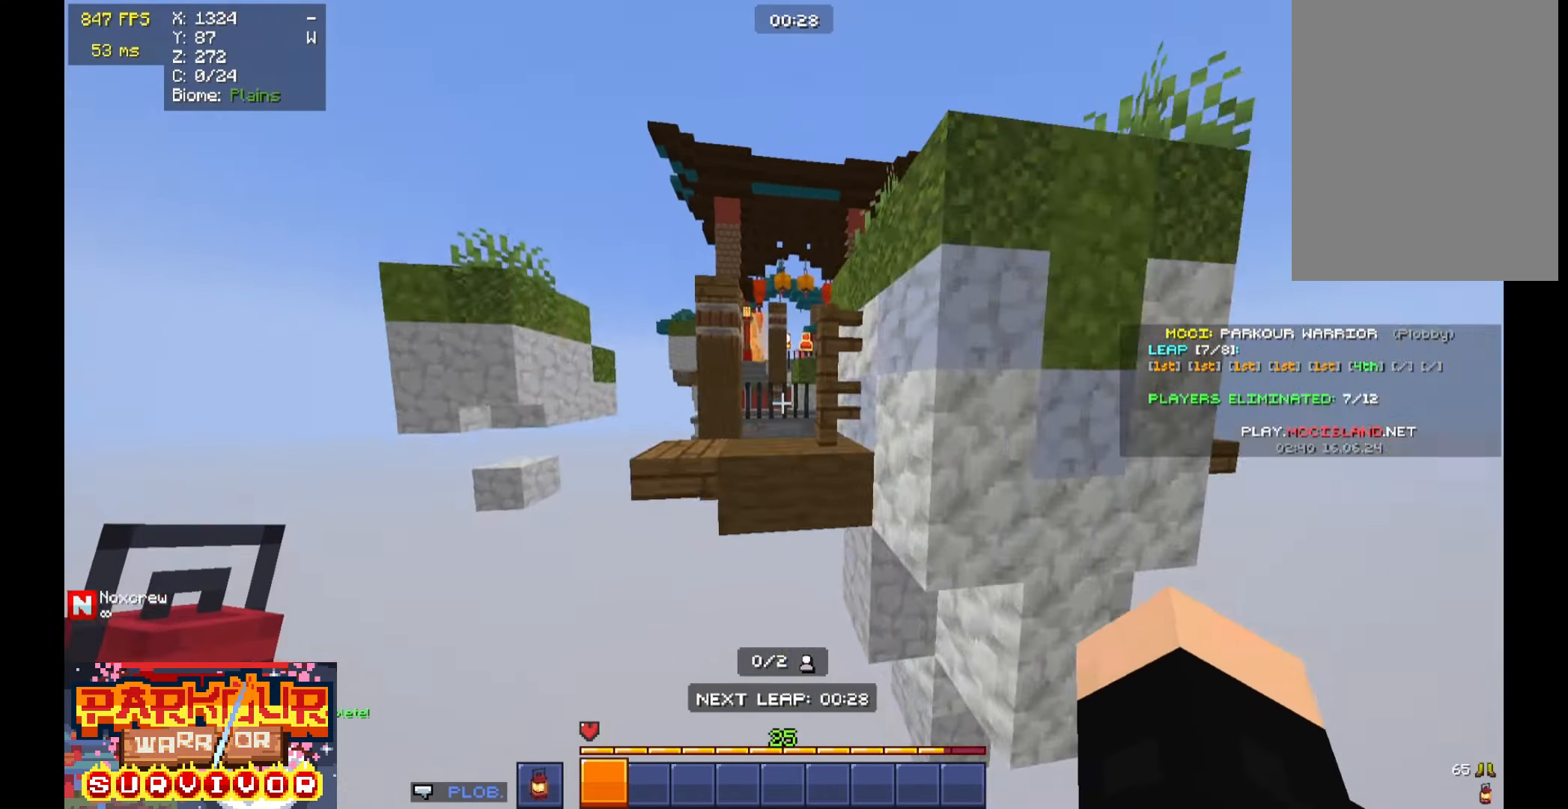
{"dt_ms": 500, "keys": ["w"], "mouse": [], "events": [[133, "space", "up"]]}
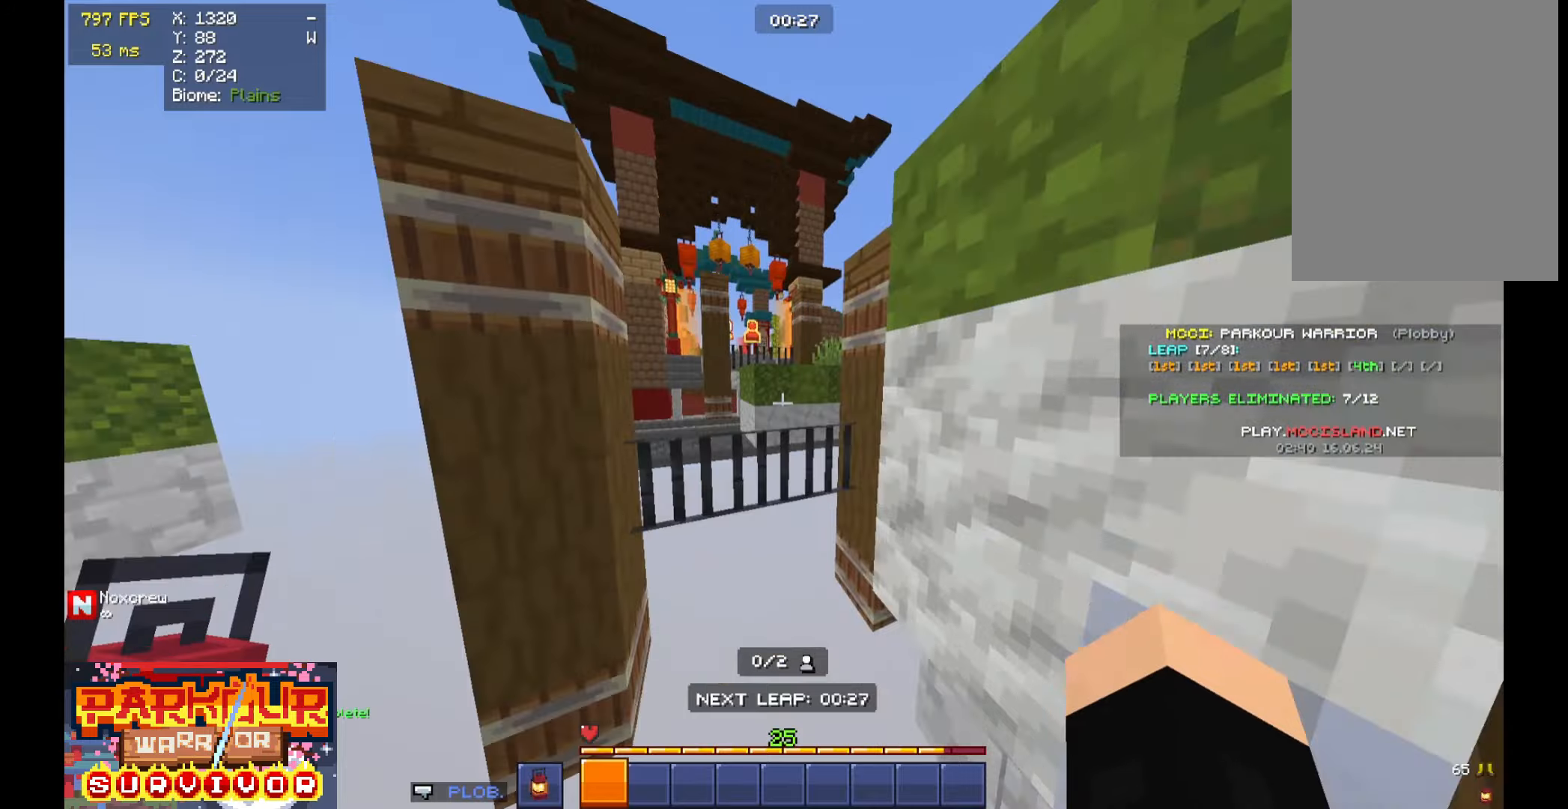
{"dt_ms": 500, "keys": ["space", "w"], "mouse": [], "events": [[66, "space", "down"], [200, "space", "up"], [400, "space", "down"]]}
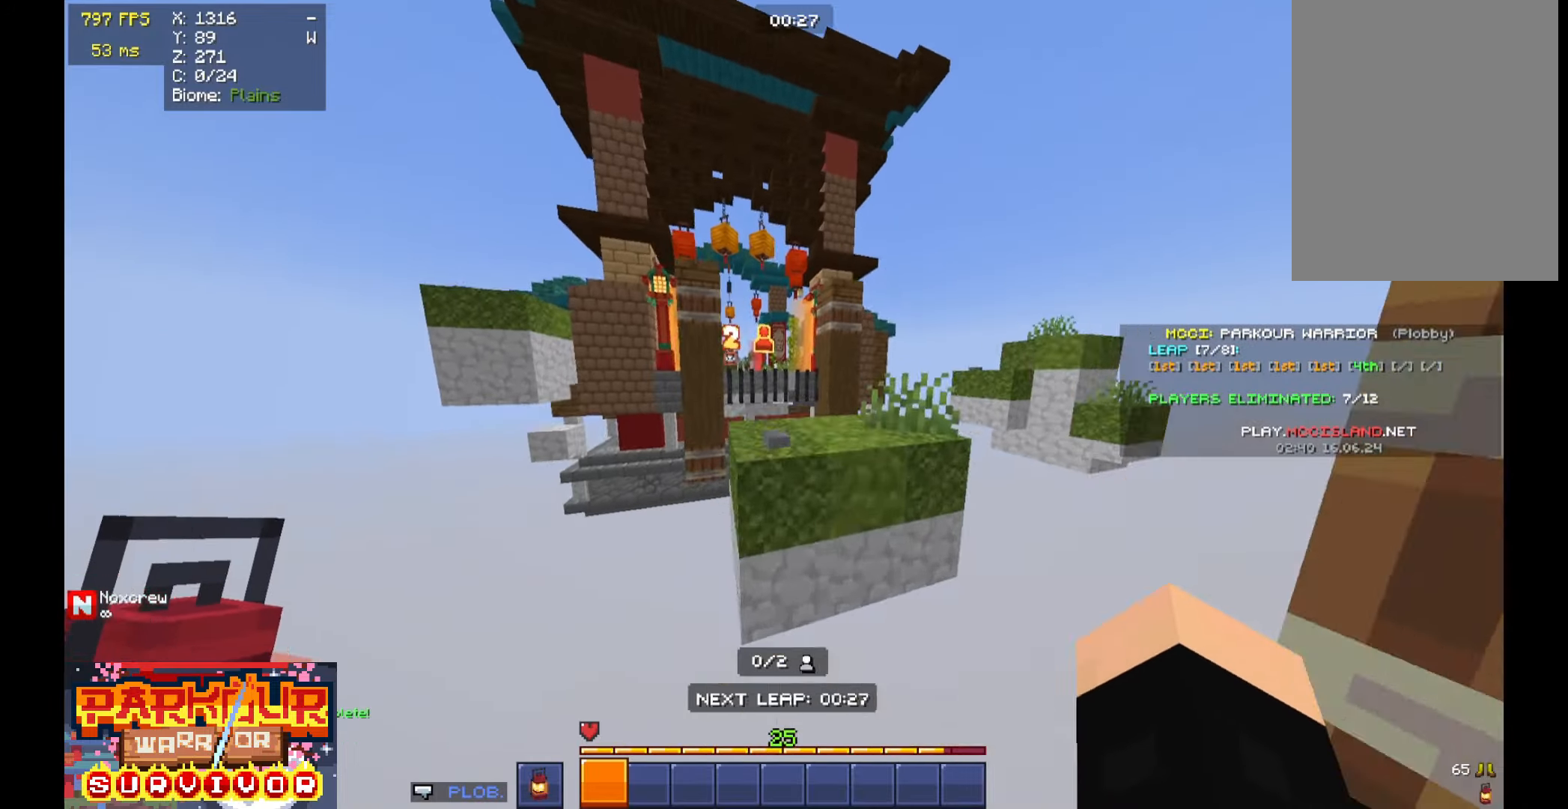
{"dt_ms": 500, "keys": ["w"], "mouse": [], "events": [[166, "space", "up"]]}
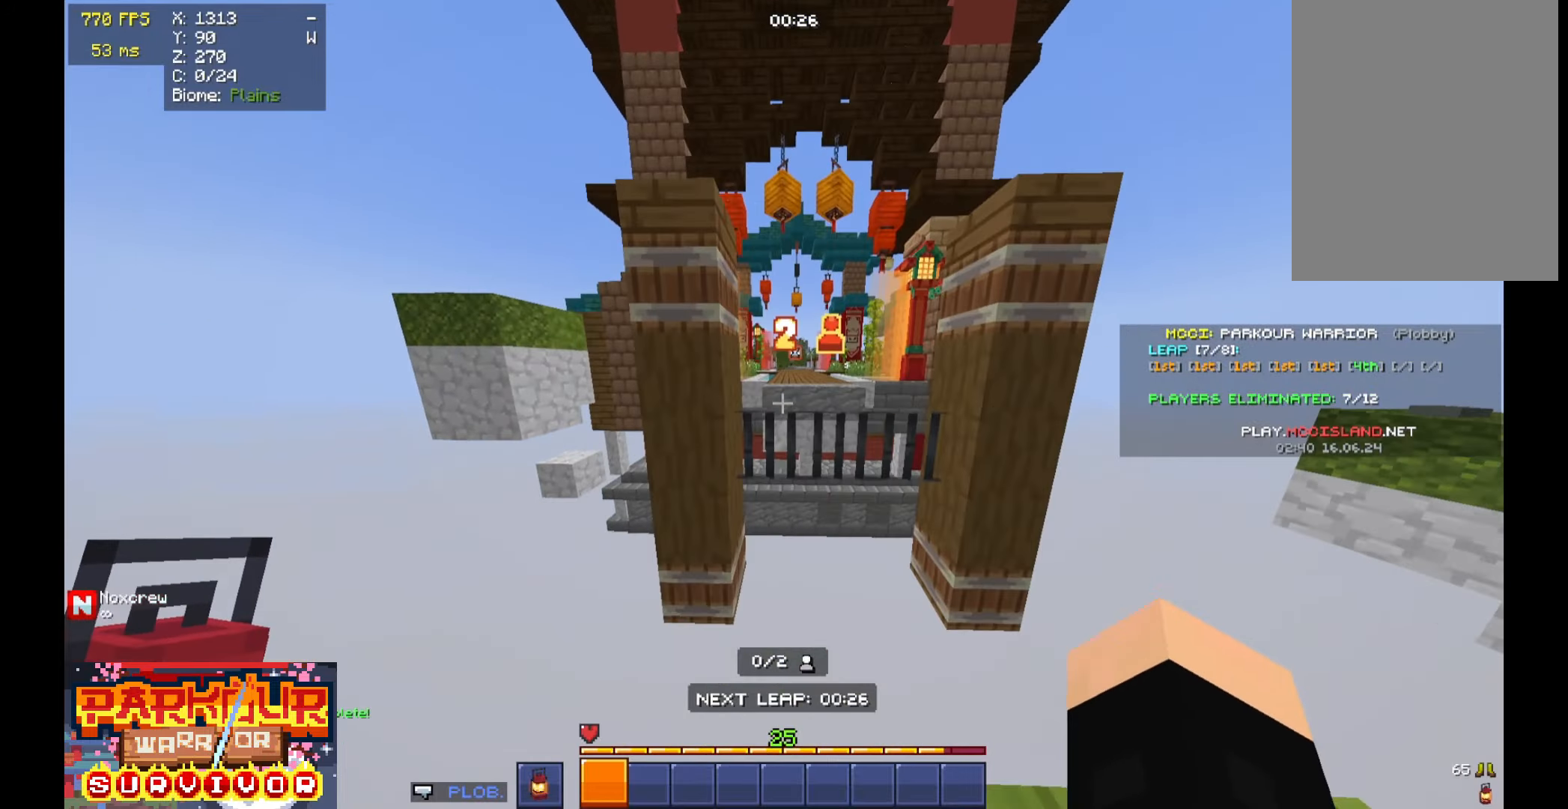
{"dt_ms": 500, "keys": ["w"], "mouse": [], "events": [[133, "space", "down"], [266, "space", "up"]]}
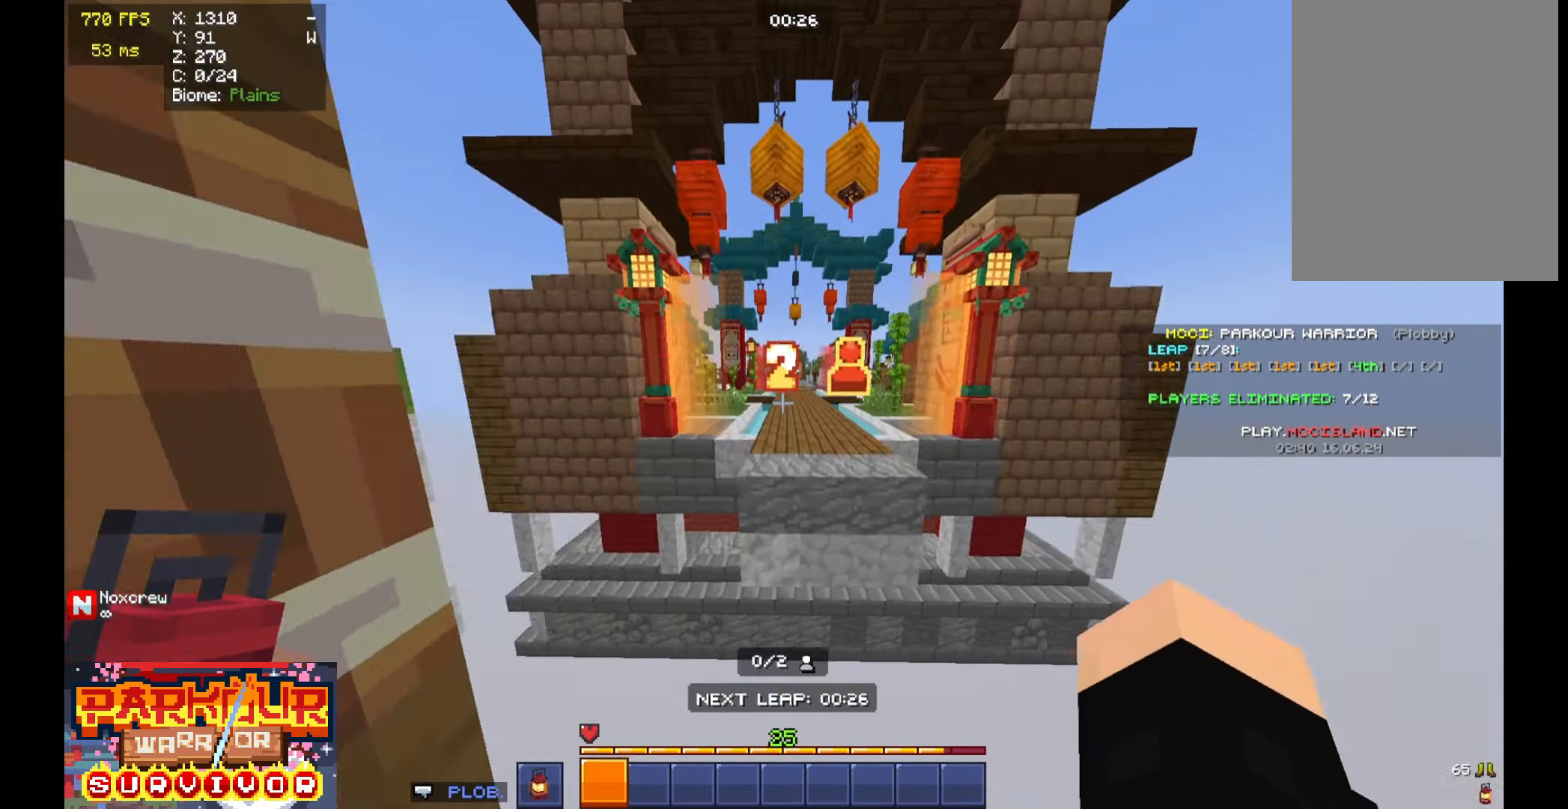
{"dt_ms": 500, "keys": ["w"], "mouse": [], "events": [[33, "space", "down"], [233, "space", "up"]]}
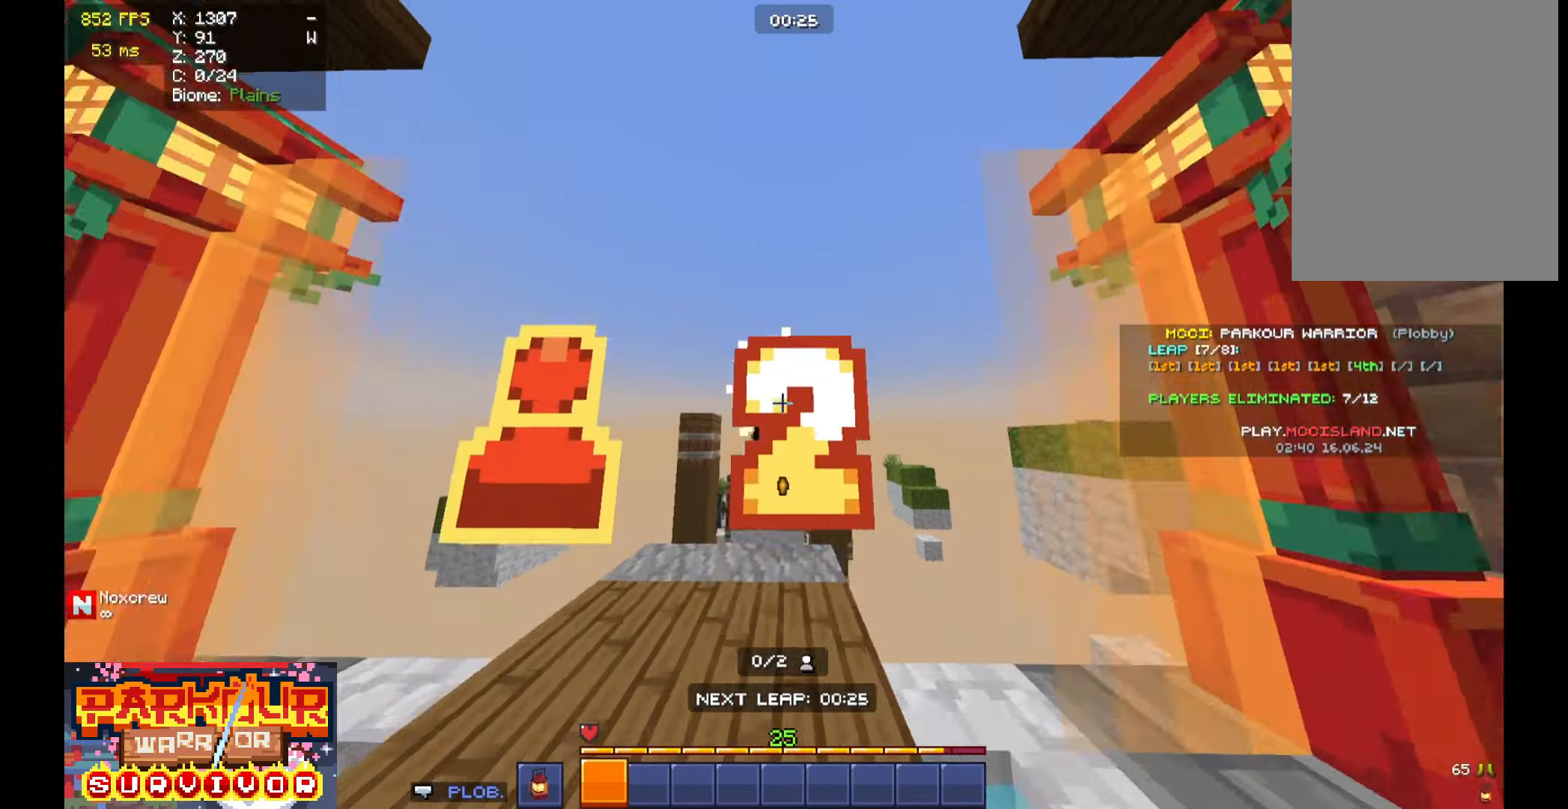
{"dt_ms": 500, "keys": ["space", "w"], "mouse": [], "events": [[400, "space", "down"]]}
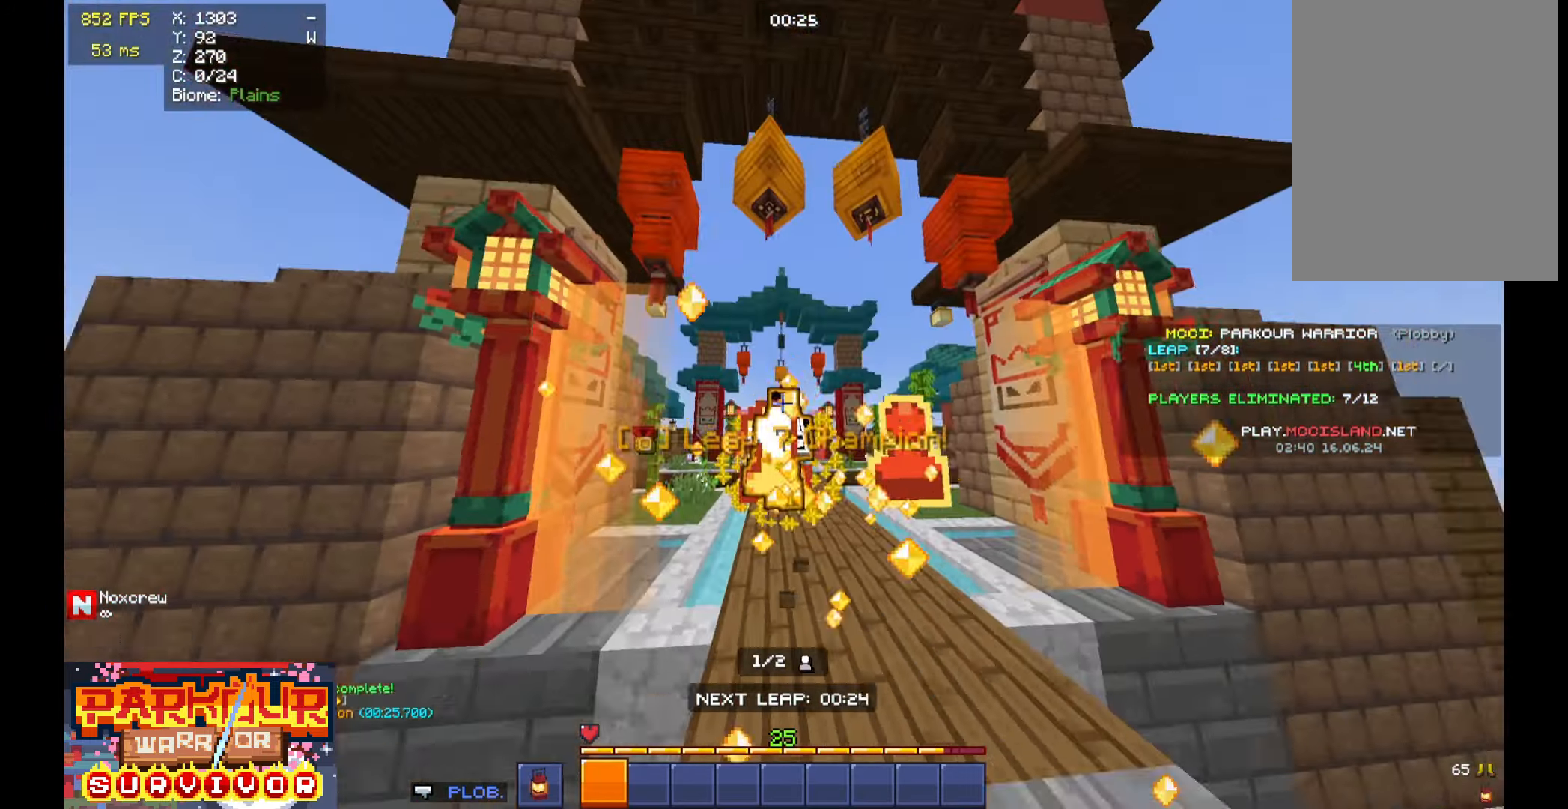
{"dt_ms": 500, "keys": ["space", "w"], "mouse": ["left"], "events": [[466, "mouse_left", "down"]]}
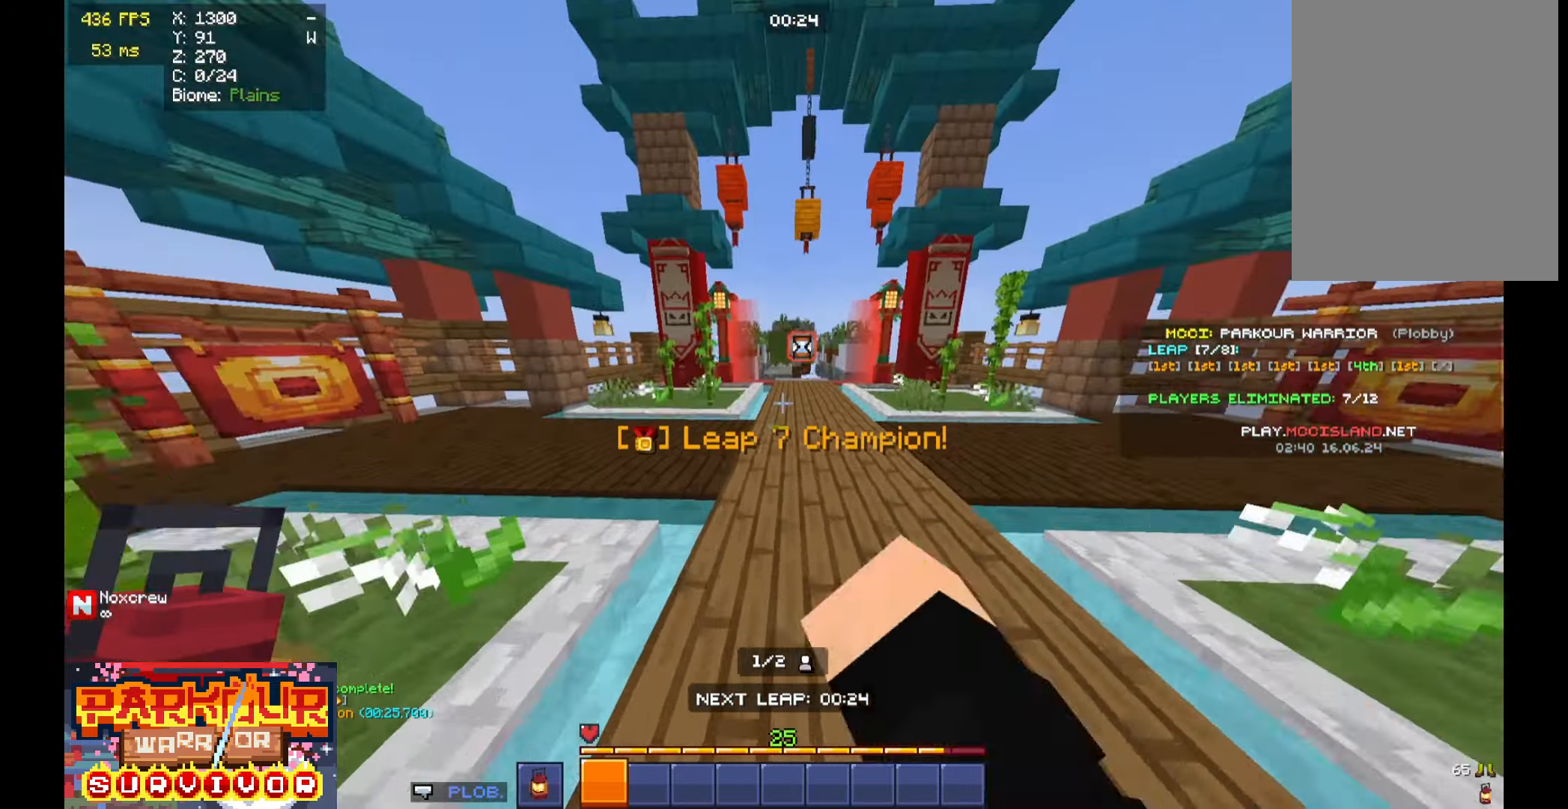
{"dt_ms": 500, "keys": ["space", "w"], "mouse": [], "events": [[66, "mouse_left", "up"]]}
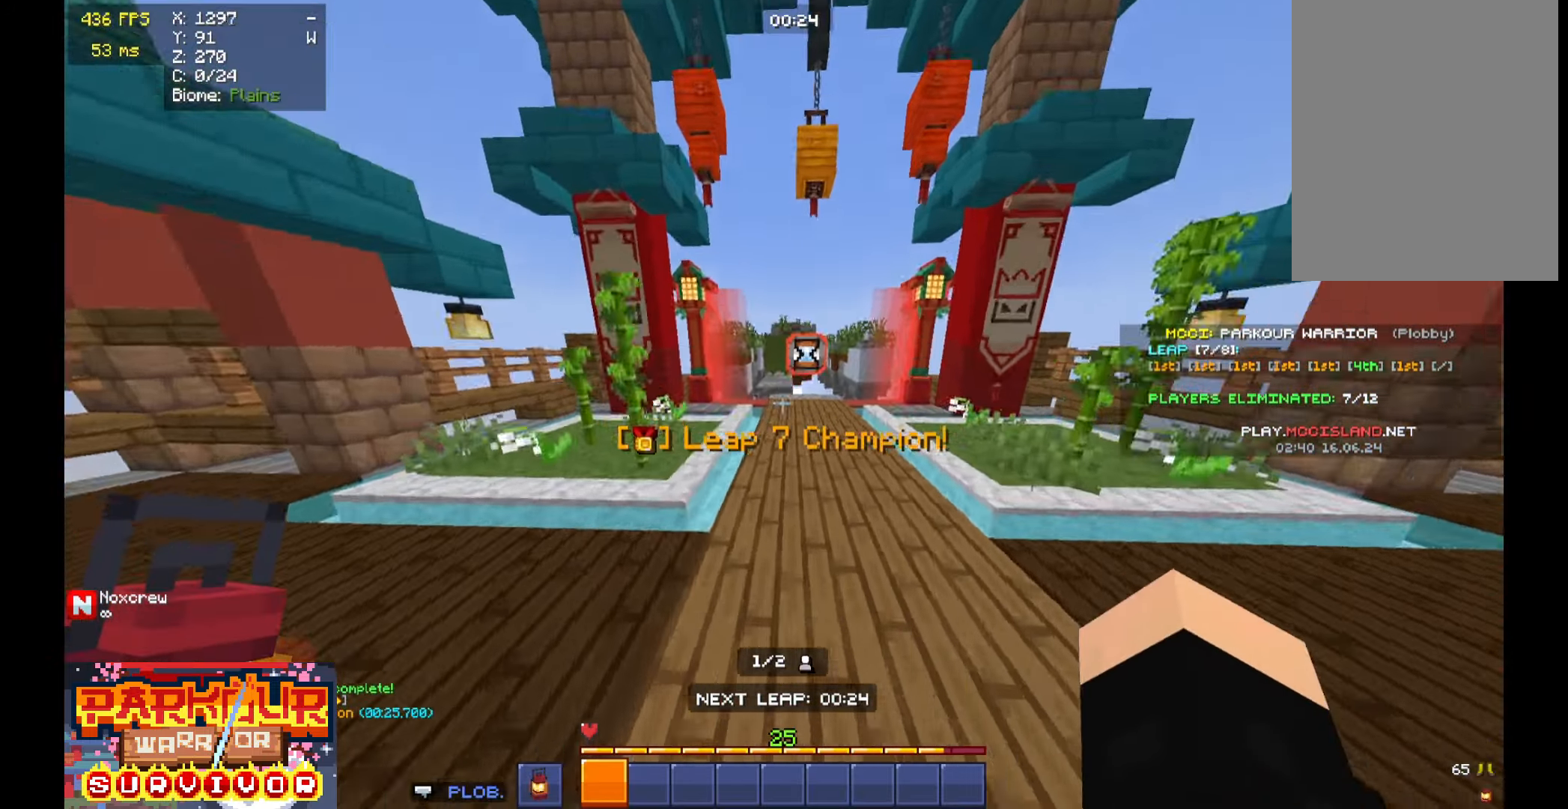
{"dt_ms": 500, "keys": ["w"], "mouse": [], "events": [[33, "d", "down"], [166, "d", "up"], [400, "space", "up"]]}
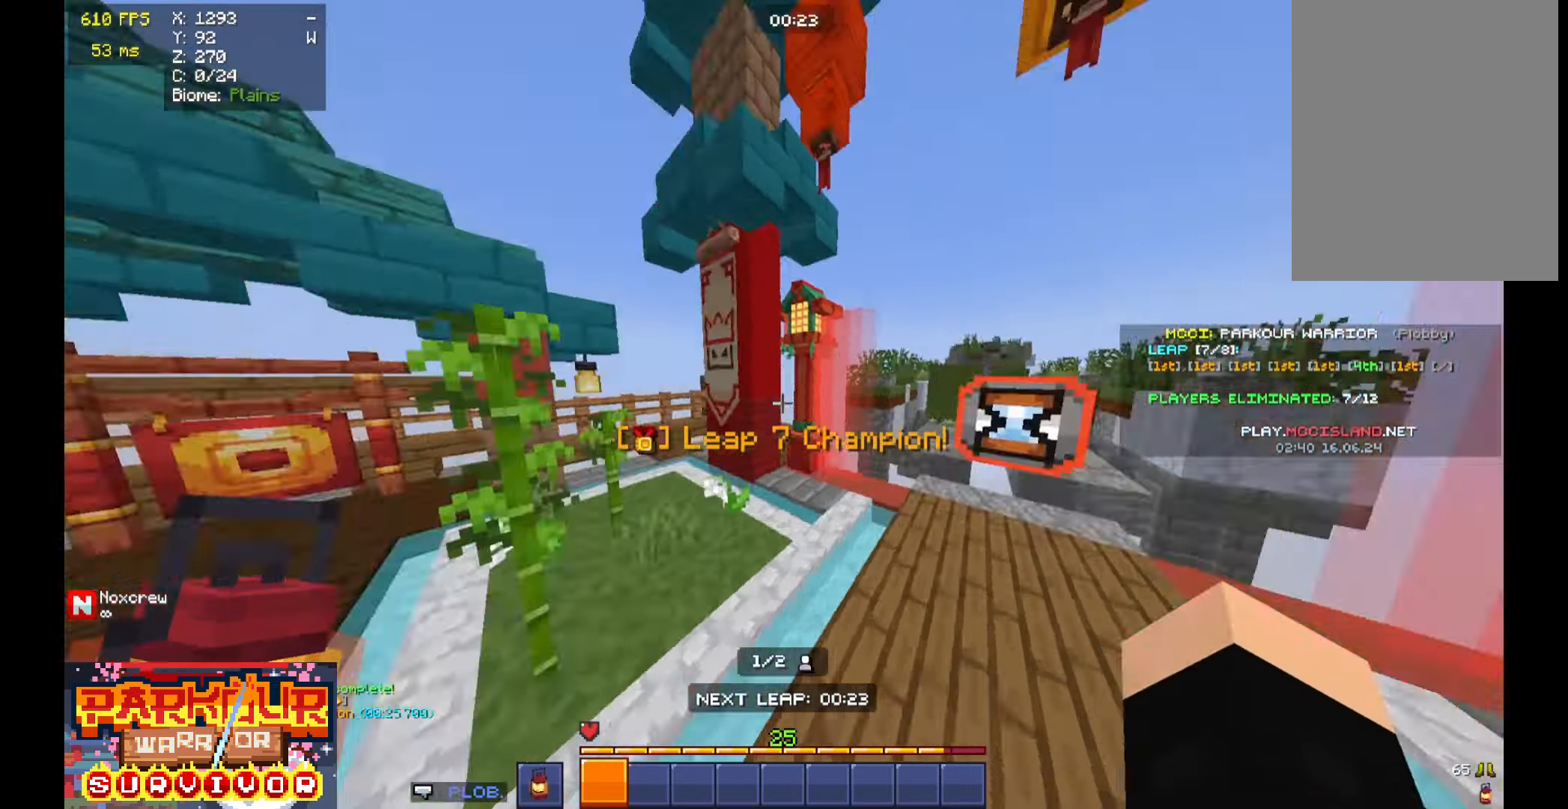
{"dt_ms": 500, "keys": [], "mouse": [], "events": [[100, "d", "down"], [133, "mouse_left", "down"], [133, "w", "up"], [200, "mouse_left", "up"], [200, "s", "down"], [300, "d", "up"], [466, "s", "up"]]}
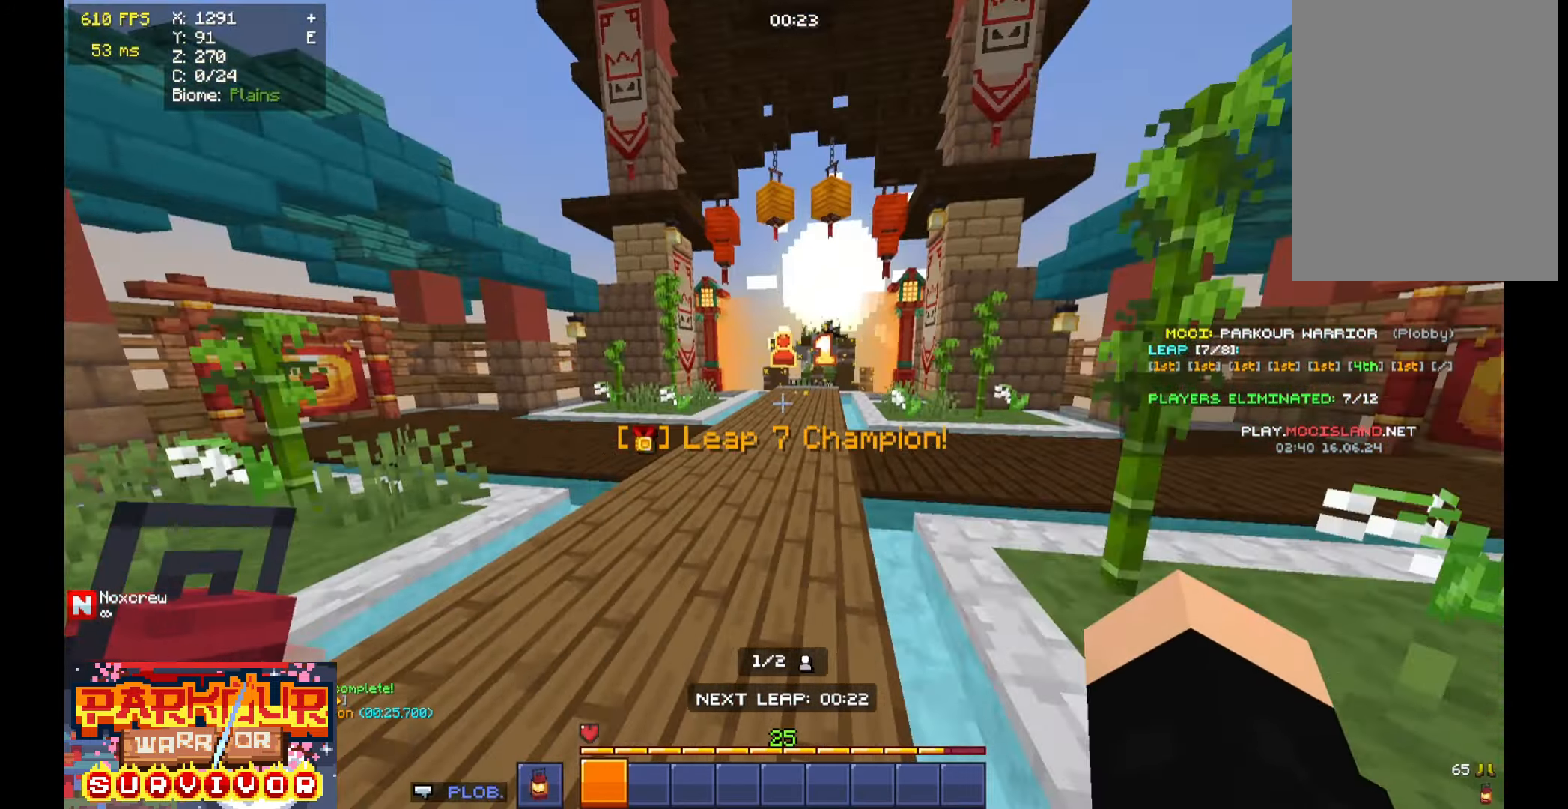
{"dt_ms": 500, "keys": [], "mouse": [], "events": [[100, "mouse_left", "down"], [200, "mouse_left", "up"]]}
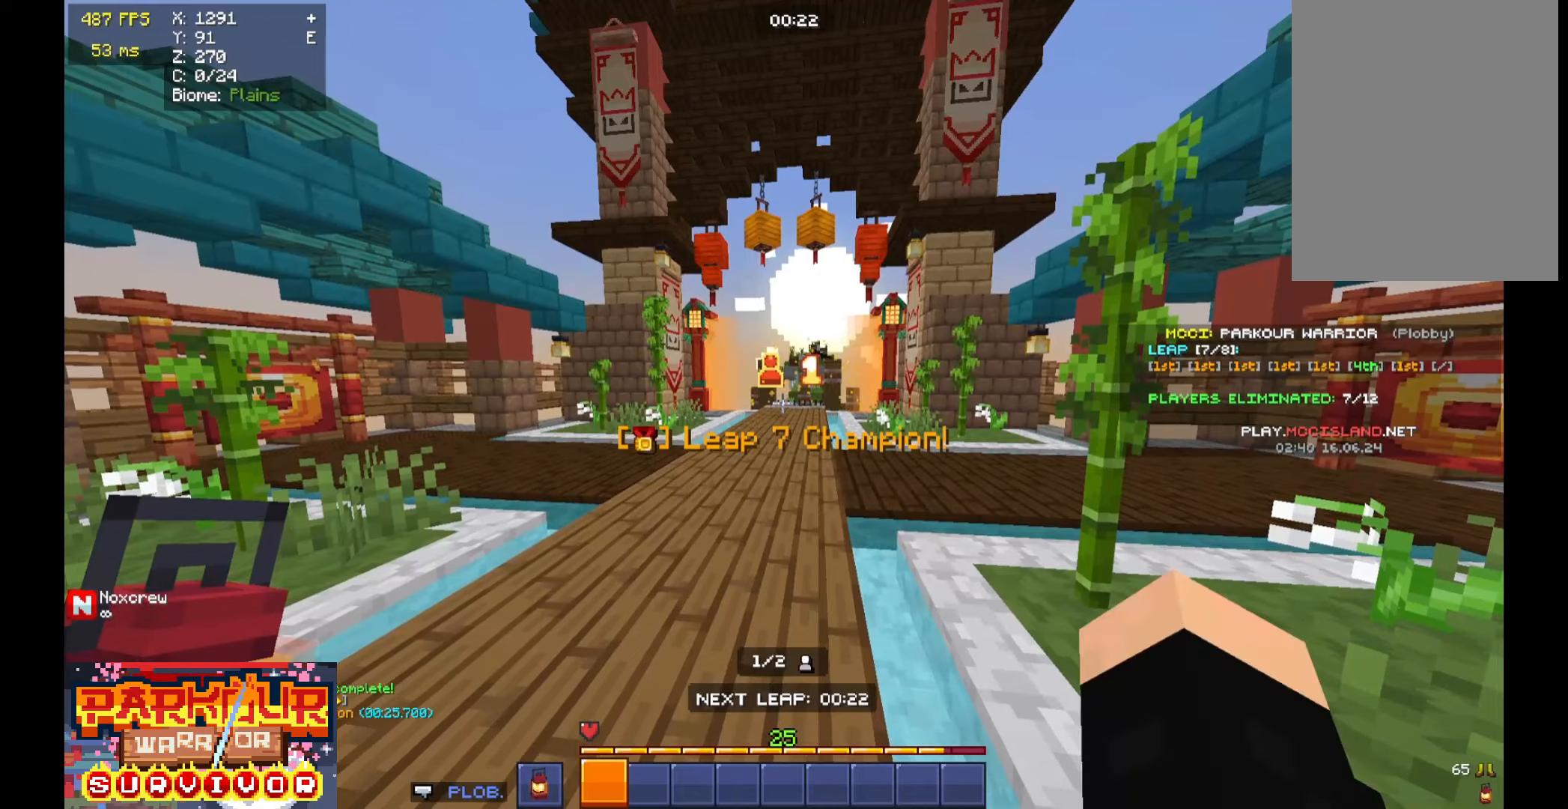
{"dt_ms": 500, "keys": [], "mouse": [], "events": []}
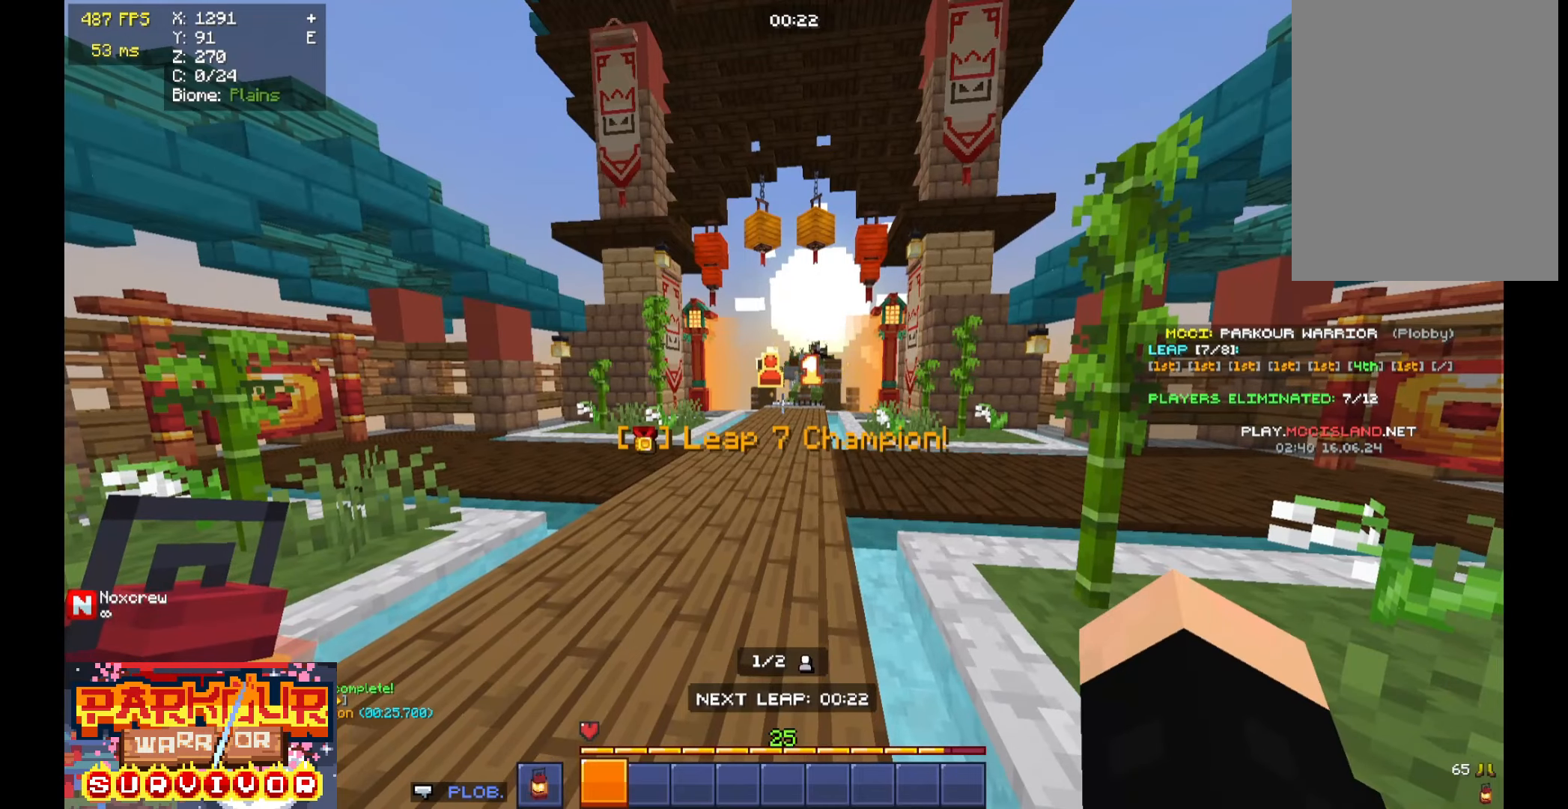
{"dt_ms": 500, "keys": [], "mouse": [], "events": []}
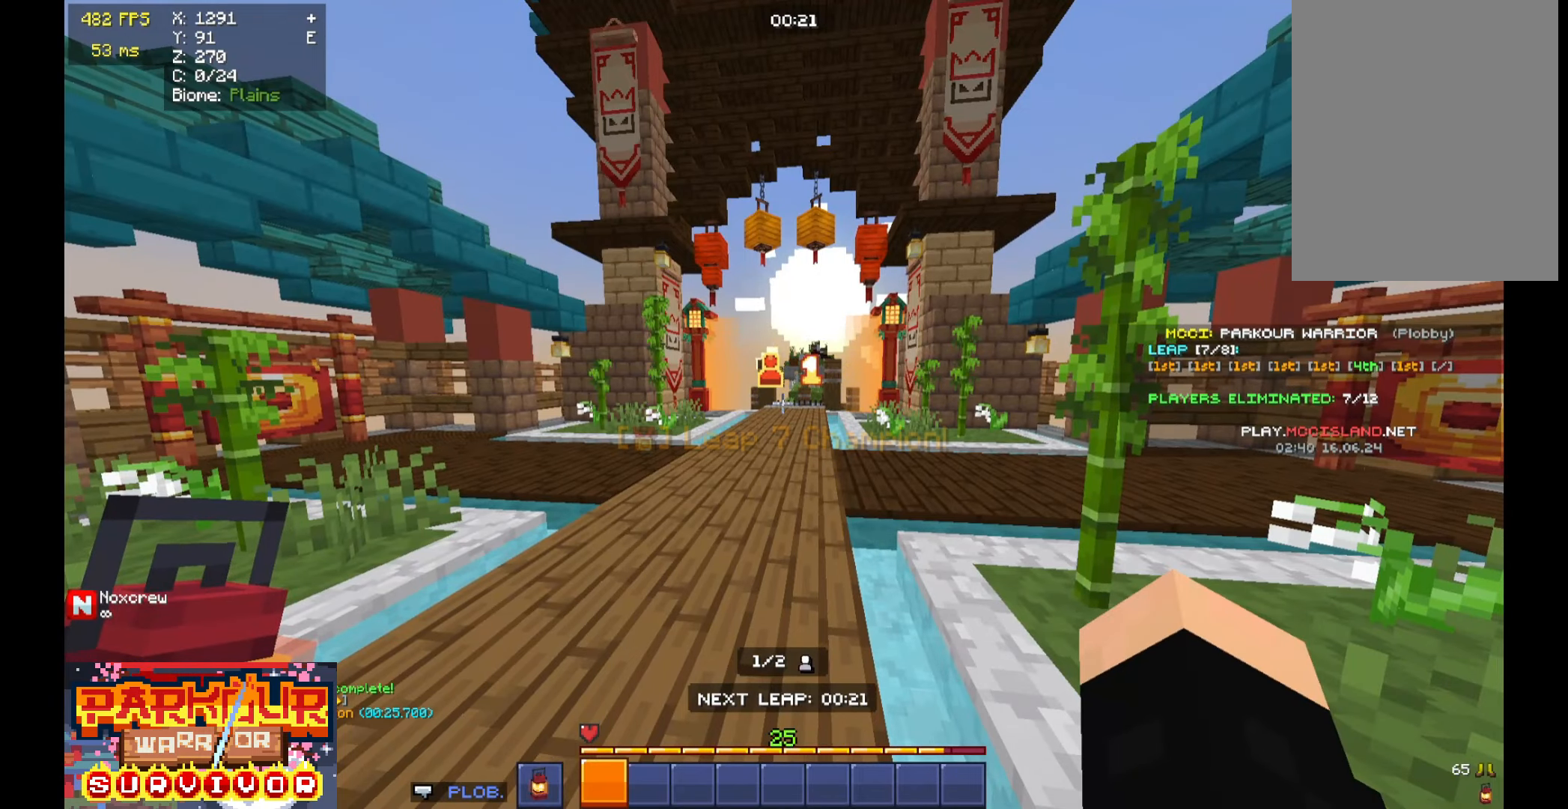
{"dt_ms": 500, "keys": [], "mouse": [], "events": []}
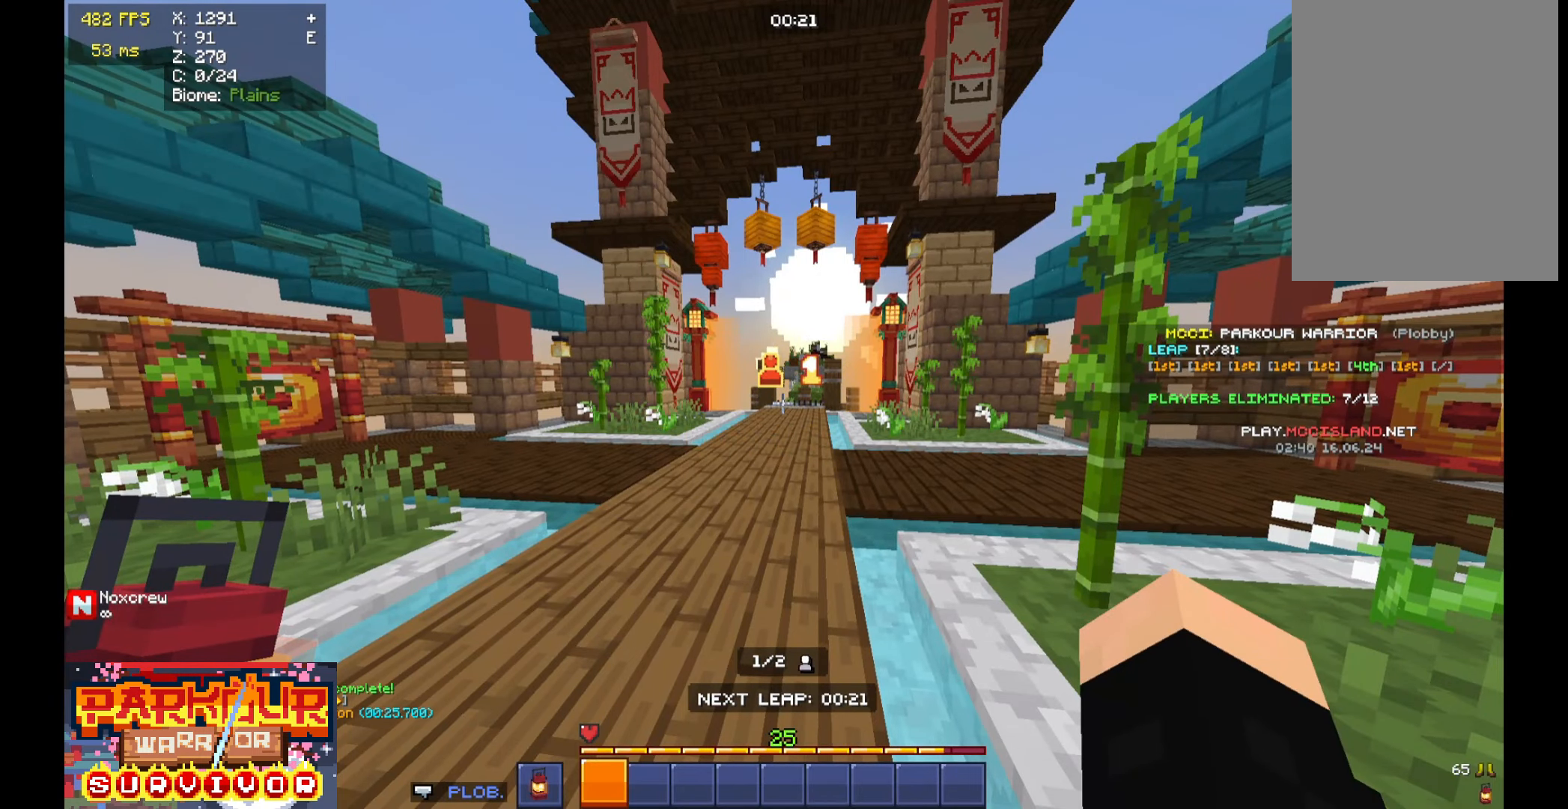
{"dt_ms": 500, "keys": [], "mouse": [], "events": []}
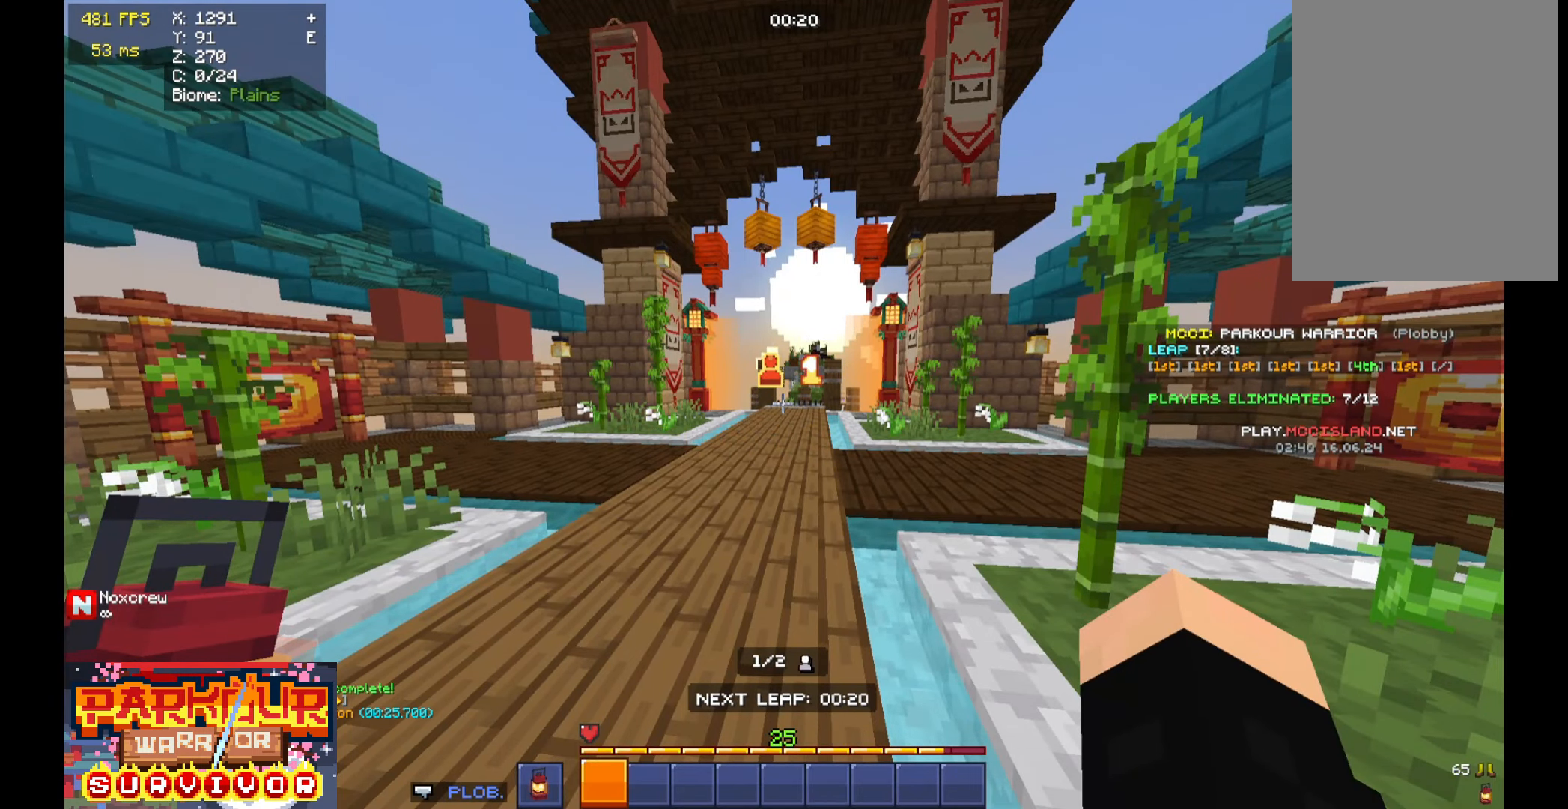
{"dt_ms": 500, "keys": [], "mouse": [], "events": []}
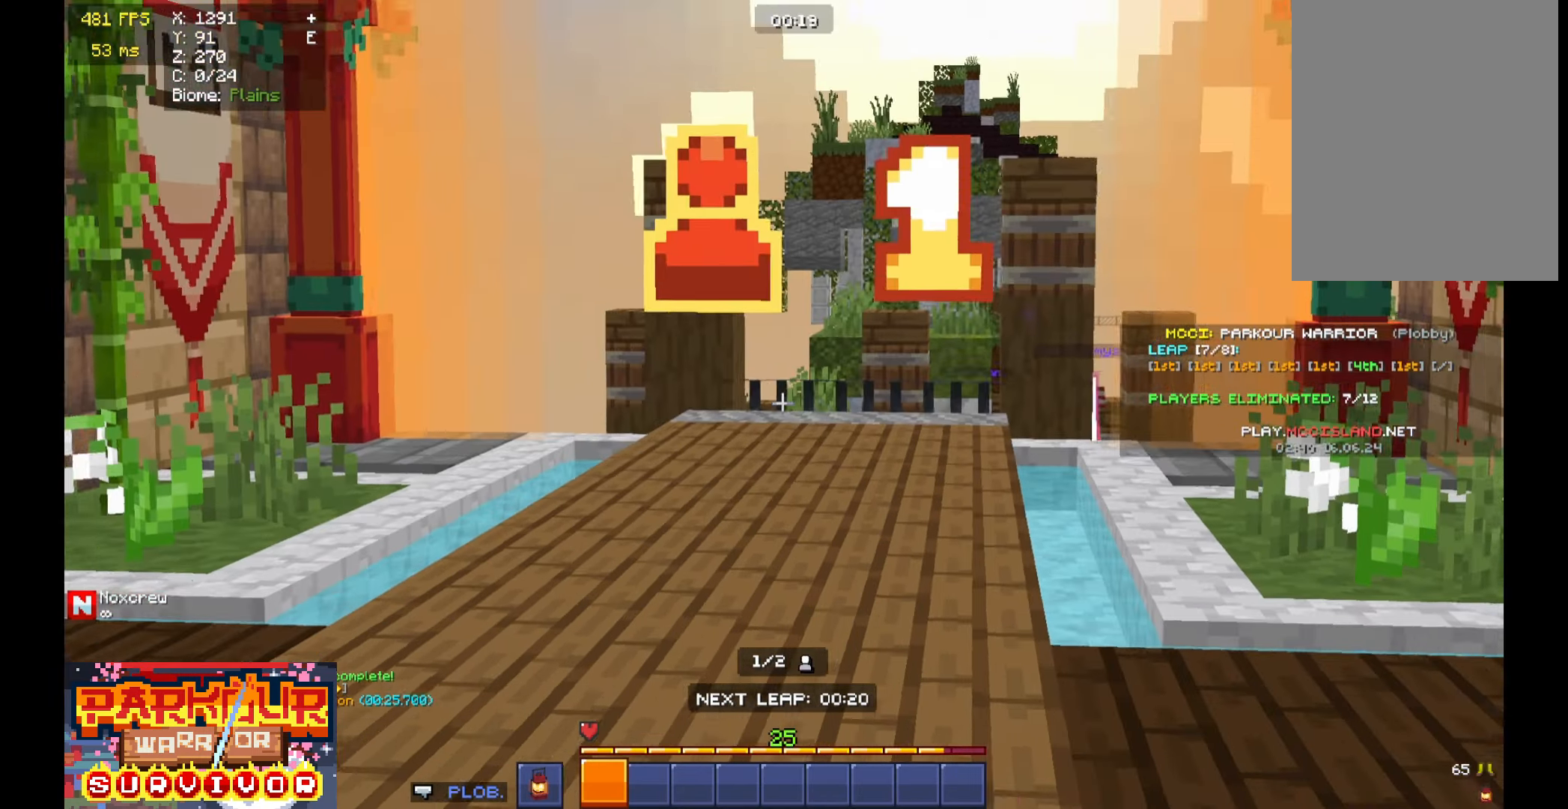
{"dt_ms": 500, "keys": [], "mouse": [], "events": [[133, "d", "down"], [366, "d", "up"]]}